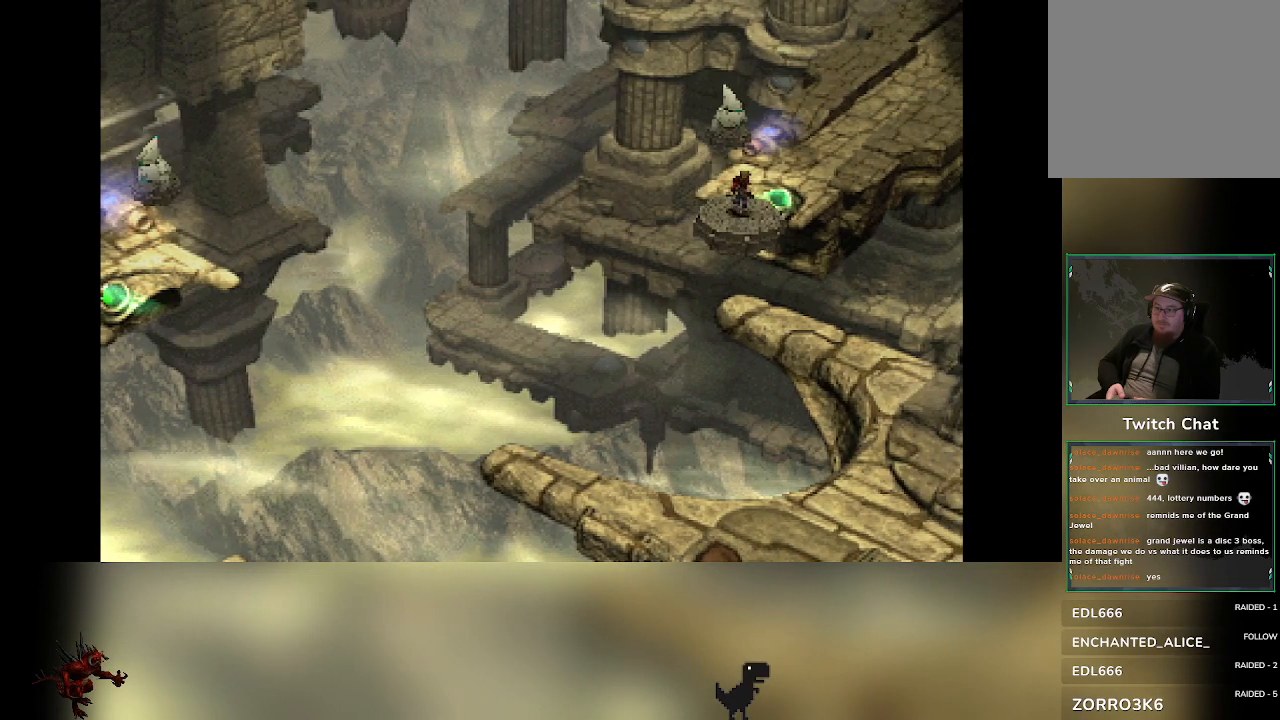
Gameplay with a controller (PlayStation layout); each line is a JSON object with the inputs held at the frame after it (dt_ms = milliseconds from this image to that frame). "events" lists button and stick changes between this image and that frame as [ms after this image, input, new state], when the widget could be followed in between. Not read: right_stick.
{"dt_ms": 500, "buttons": [], "left_stick": "up-right", "events": [[250, "left_stick", "up-right"]]}
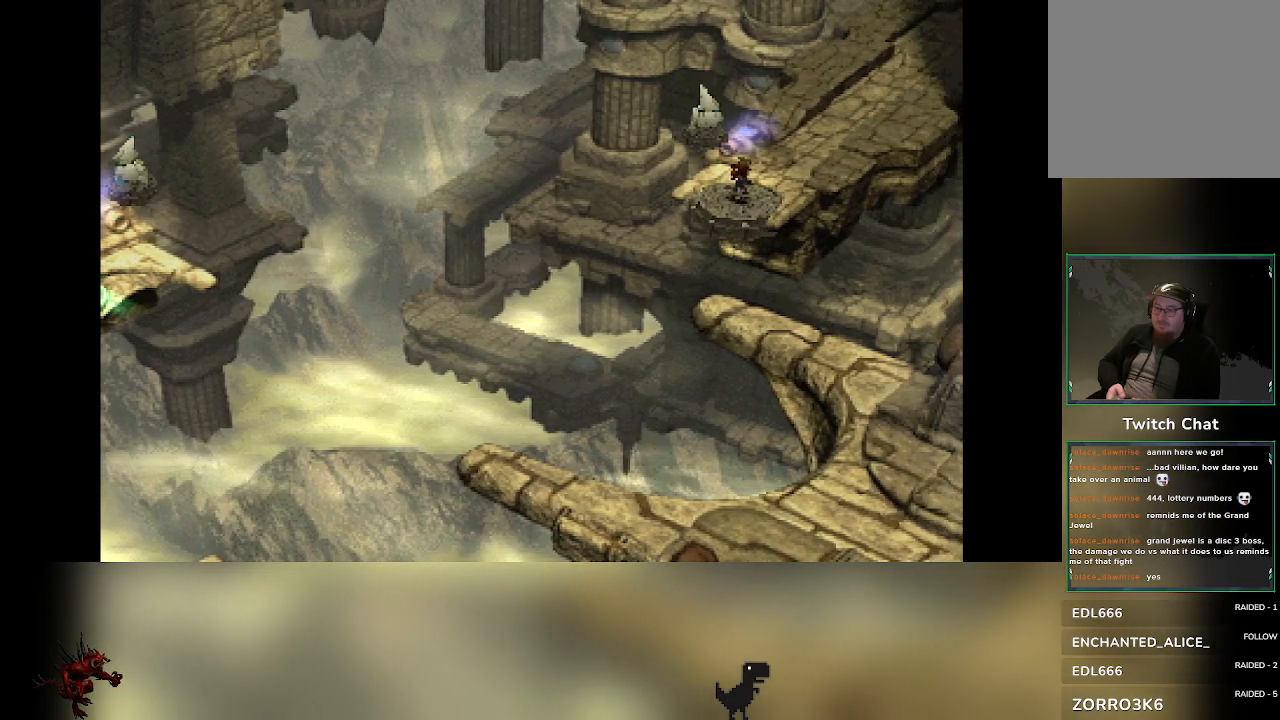
{"dt_ms": 500, "buttons": [], "left_stick": "up-right", "events": []}
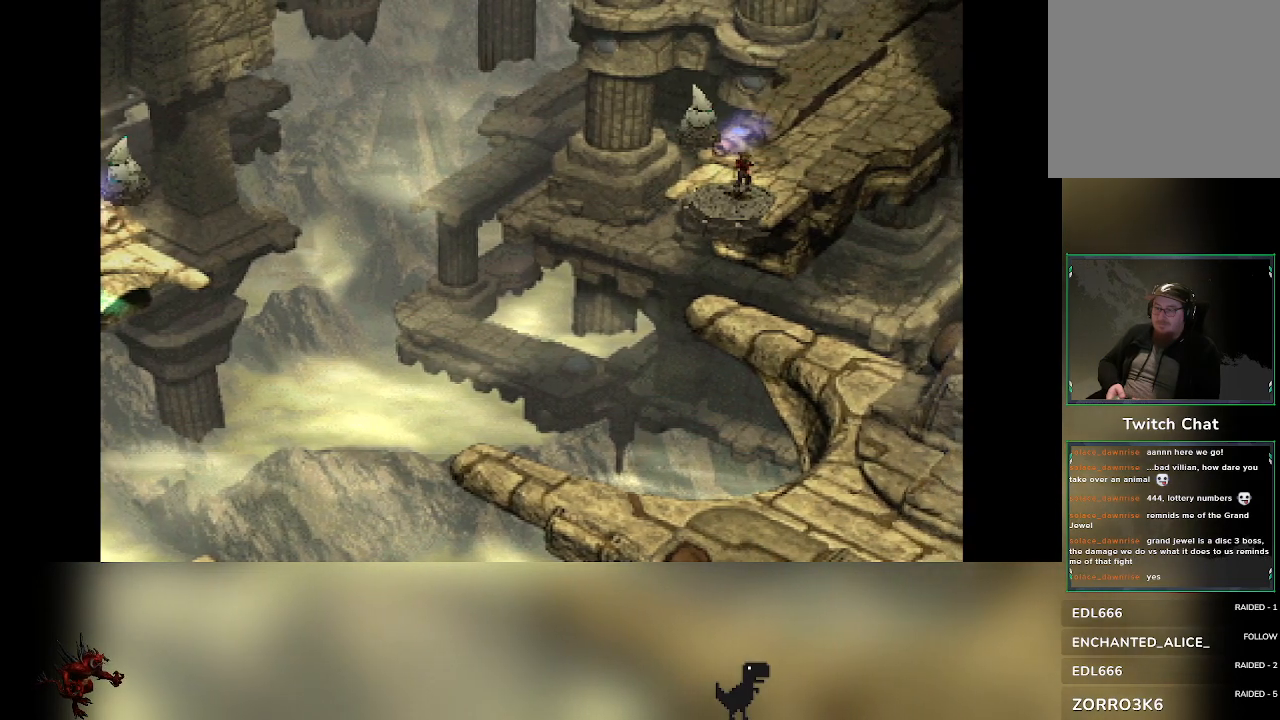
{"dt_ms": 500, "buttons": [], "left_stick": "up-right", "events": []}
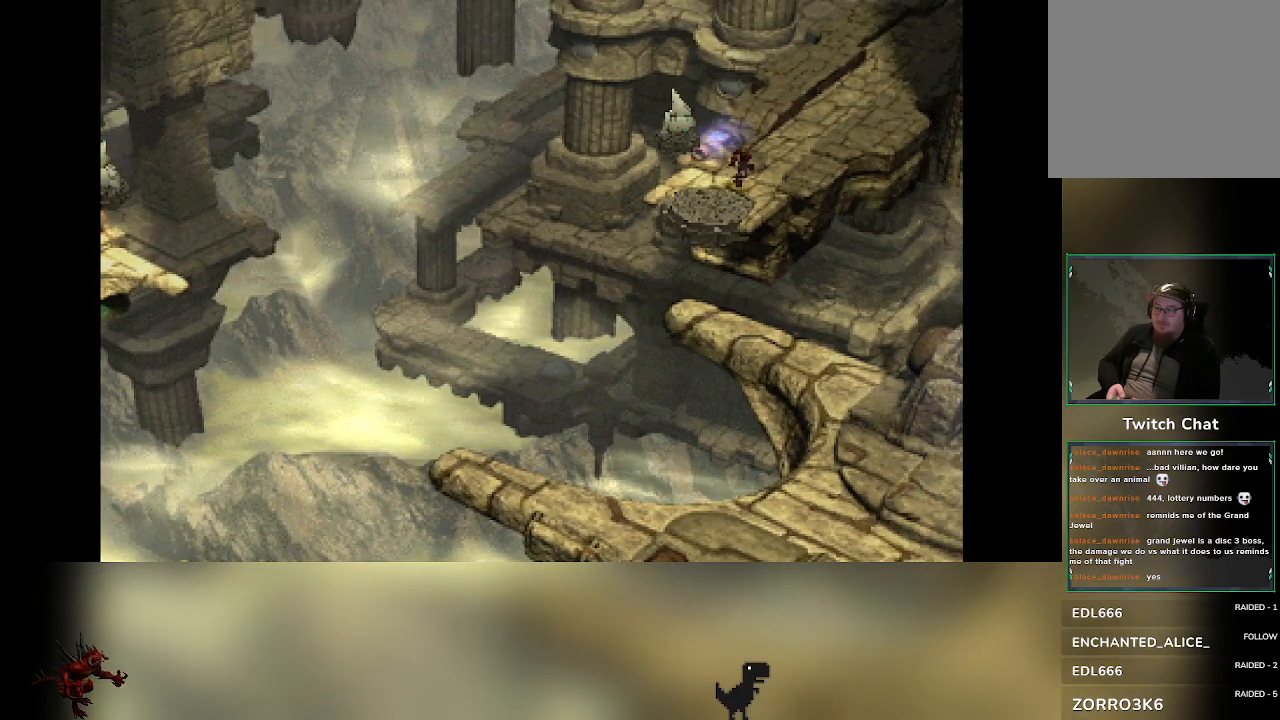
{"dt_ms": 500, "buttons": [], "left_stick": "up-right", "events": []}
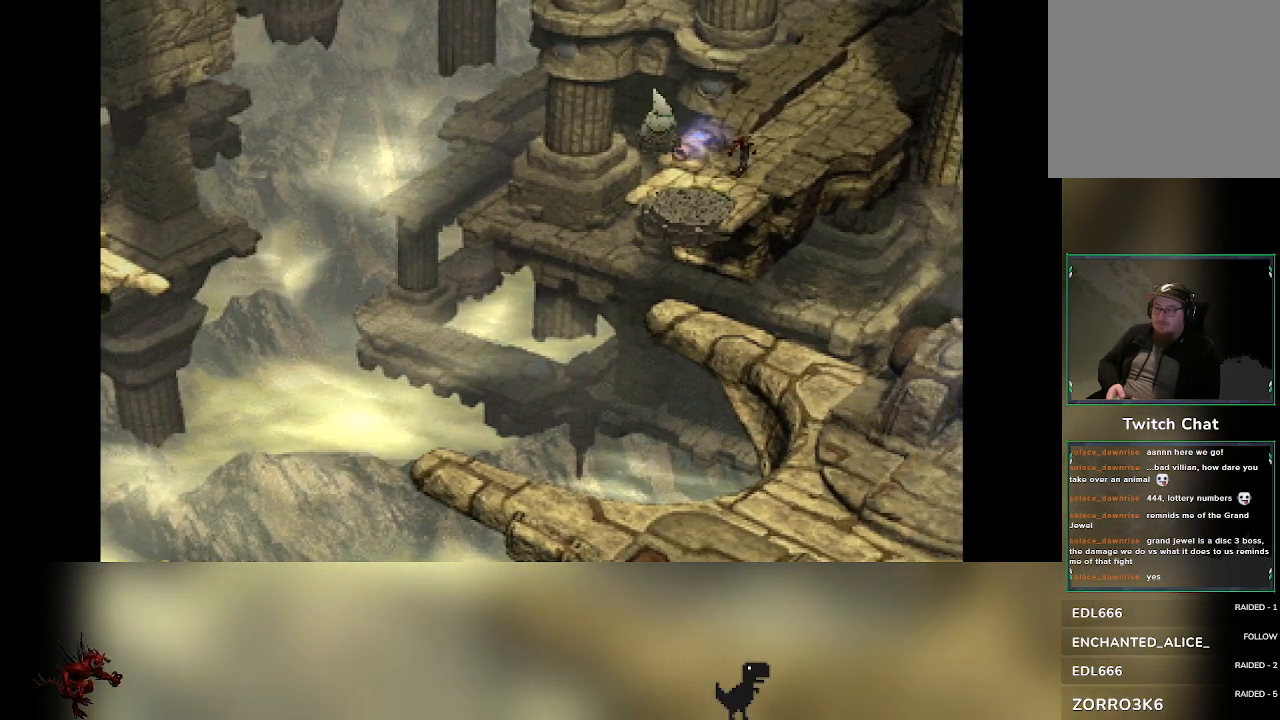
{"dt_ms": 500, "buttons": [], "left_stick": "up-right", "events": []}
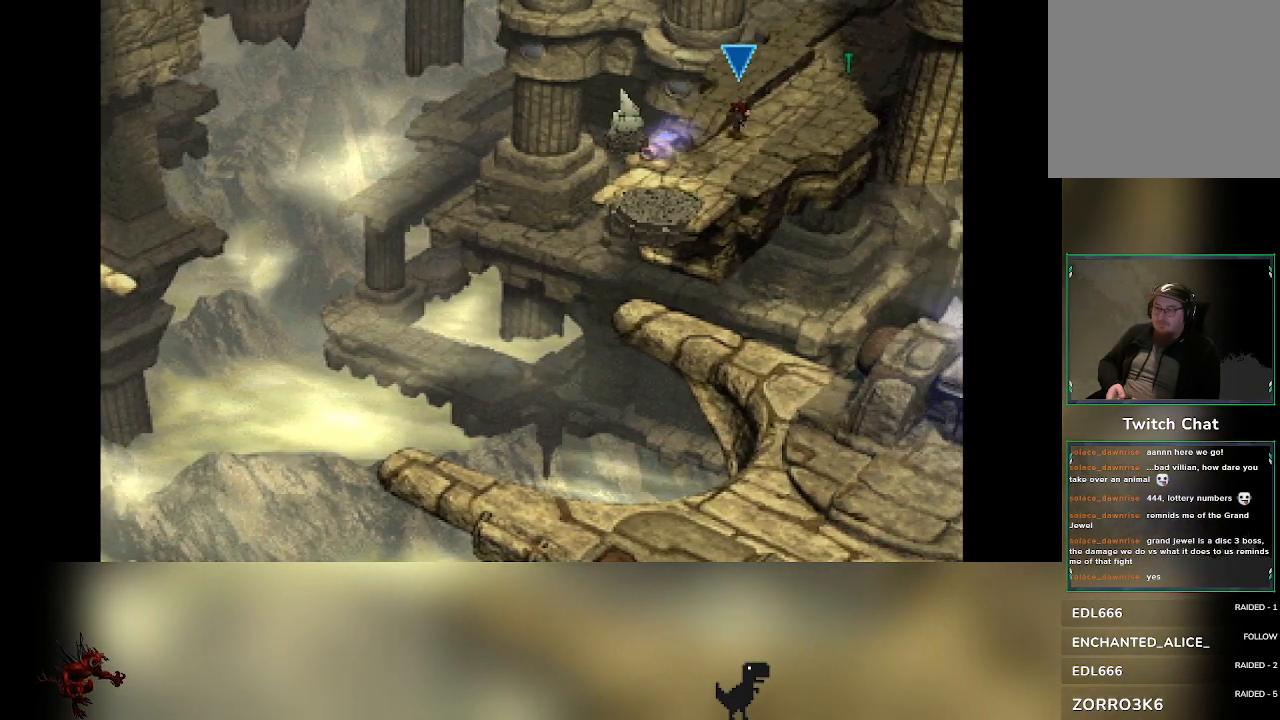
{"dt_ms": 500, "buttons": [], "left_stick": "up-right", "events": []}
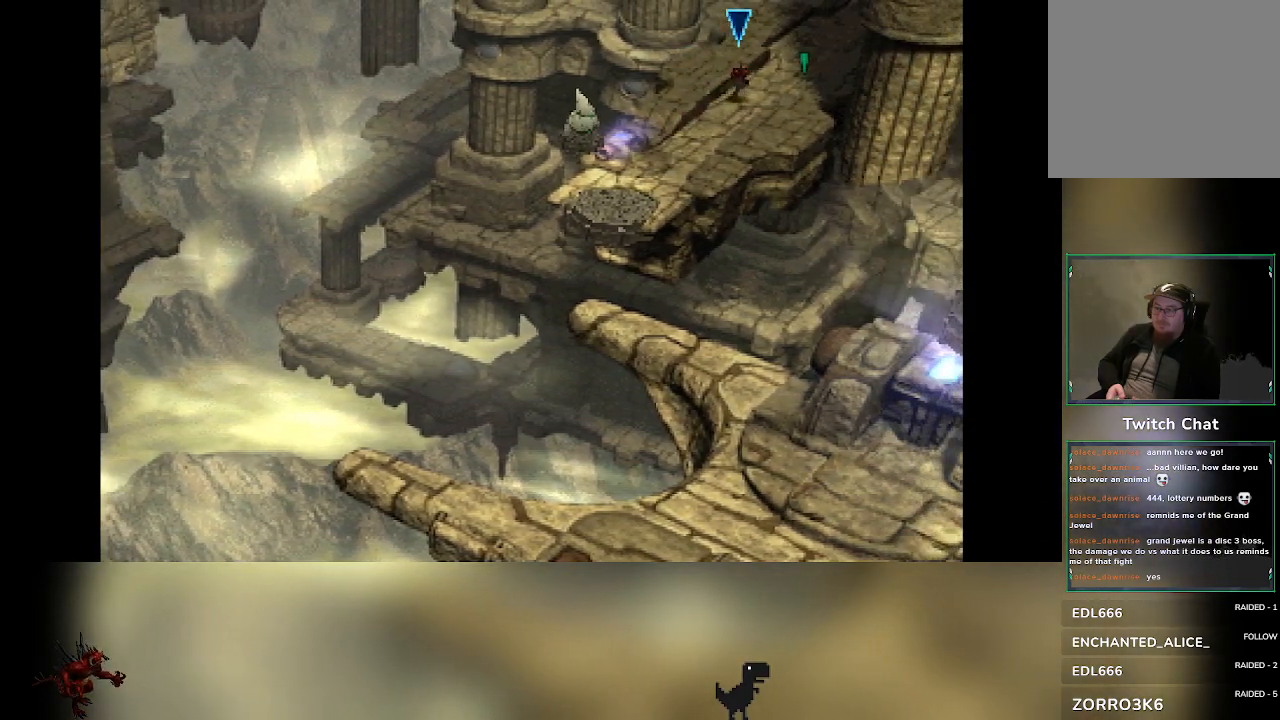
{"dt_ms": 500, "buttons": [], "left_stick": "up-right", "events": []}
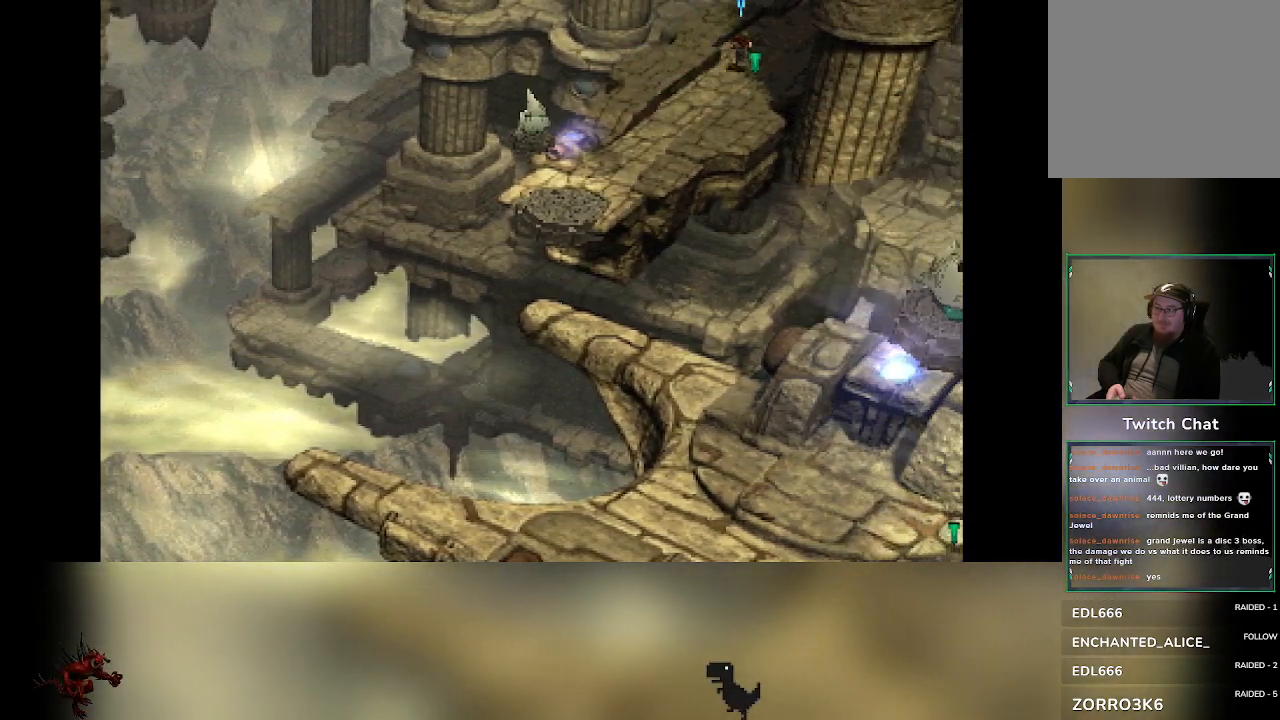
{"dt_ms": 500, "buttons": [], "left_stick": "up-right", "events": []}
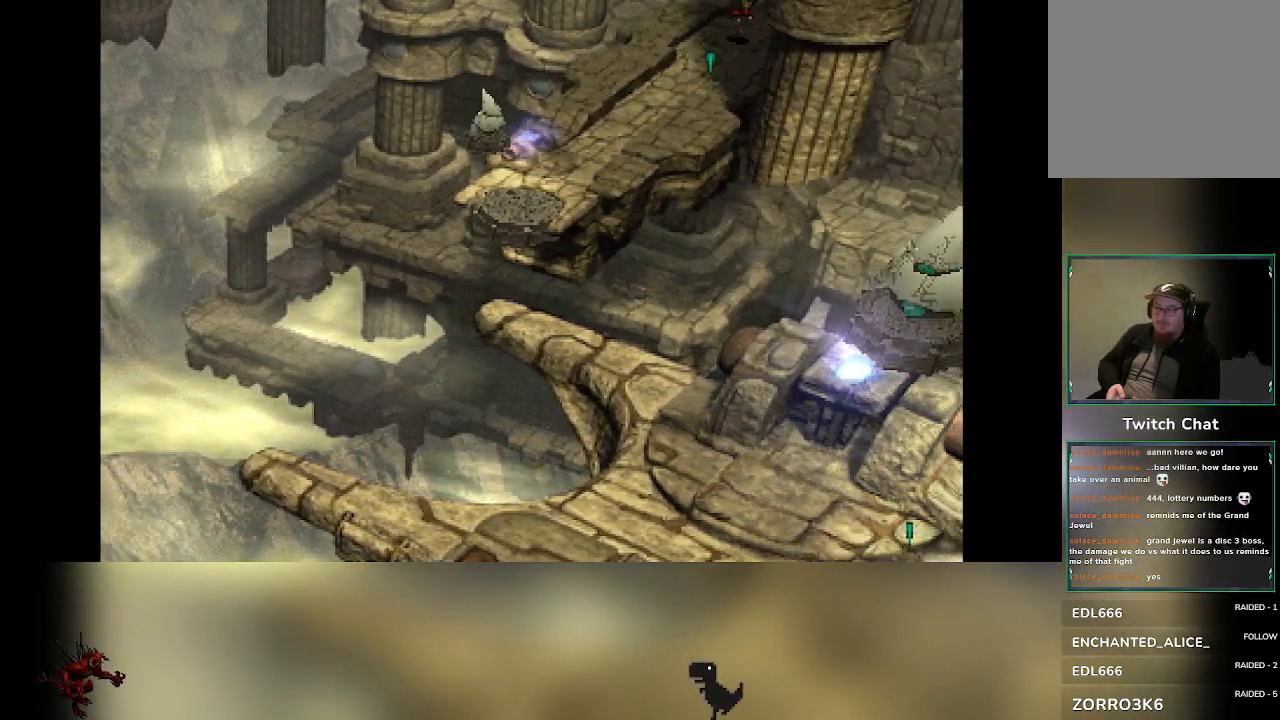
{"dt_ms": 500, "buttons": [], "left_stick": "up-right", "events": []}
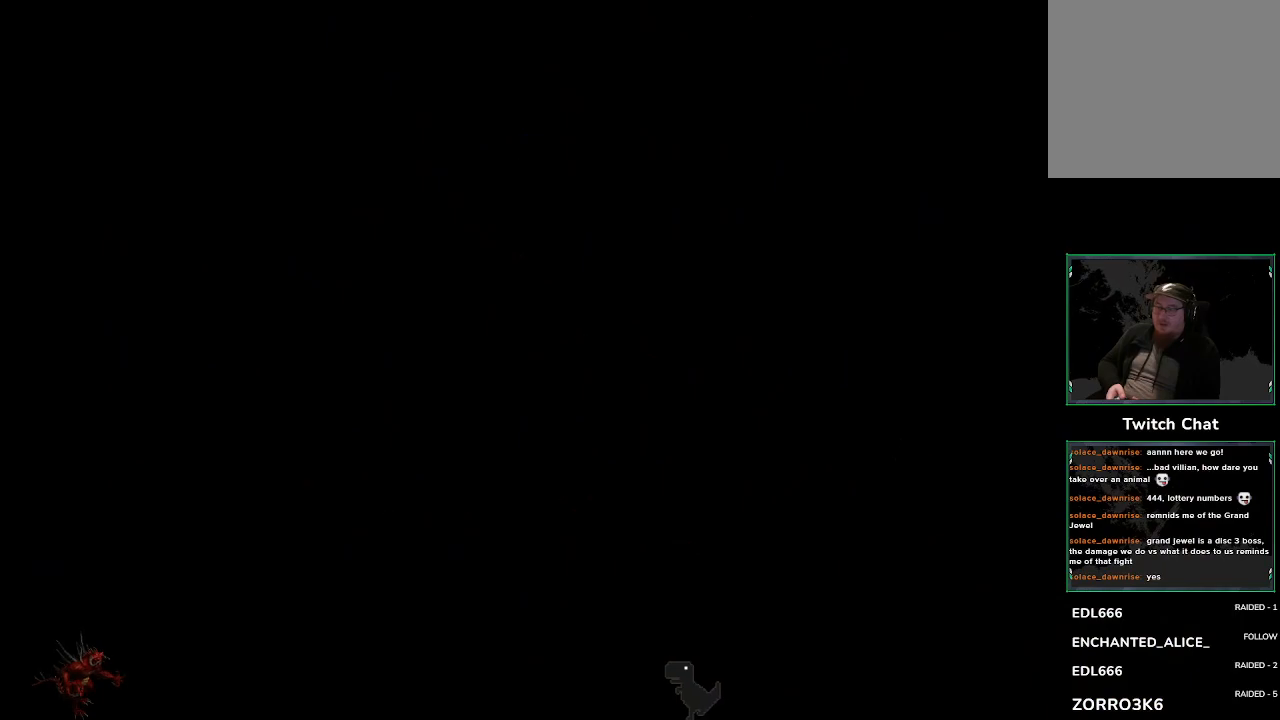
{"dt_ms": 500, "buttons": [], "left_stick": "up-right", "events": [[83, "left_stick", "center"], [500, "left_stick", "up-right"]]}
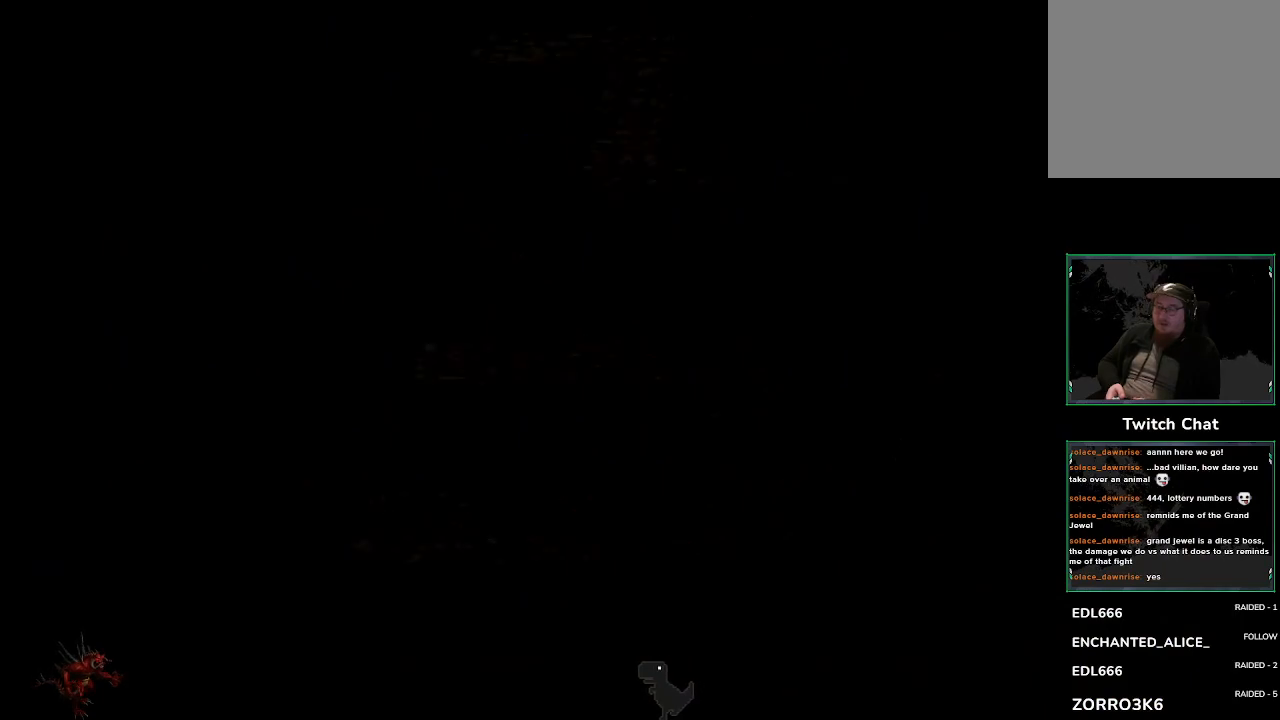
{"dt_ms": 500, "buttons": [], "left_stick": "up-right", "events": []}
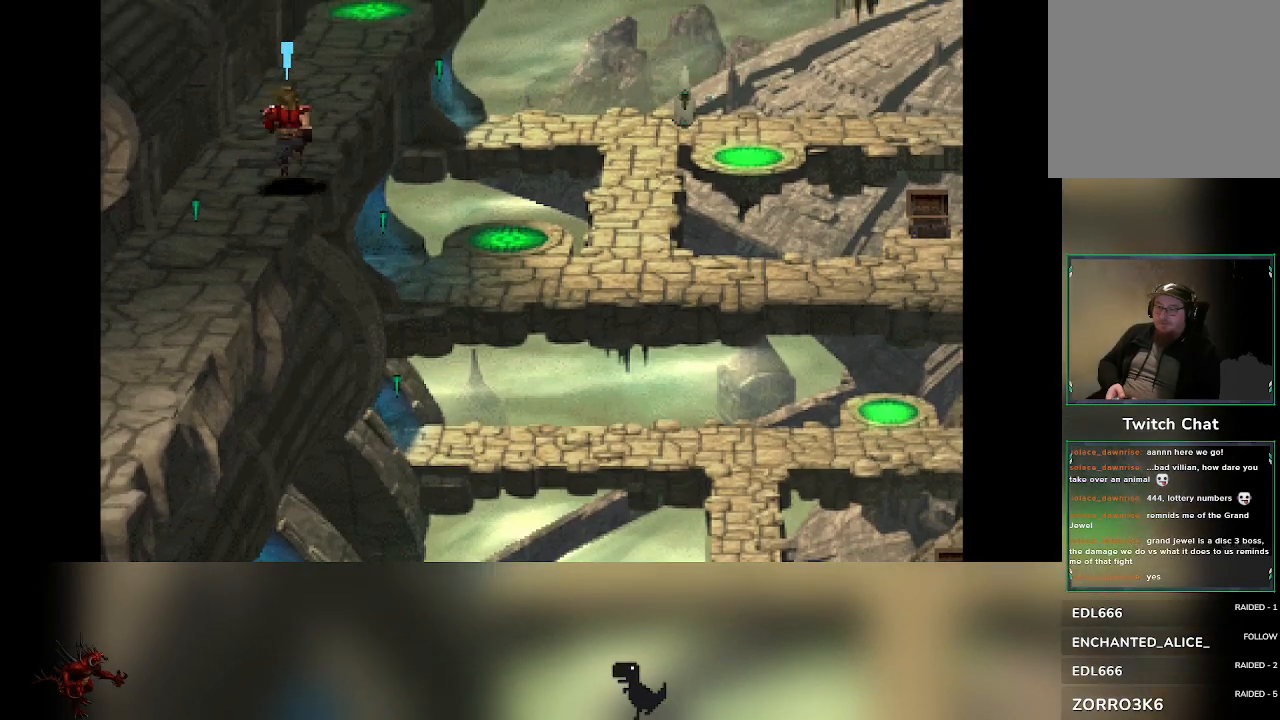
{"dt_ms": 500, "buttons": [], "left_stick": "up", "events": [[217, "left_stick", "up"]]}
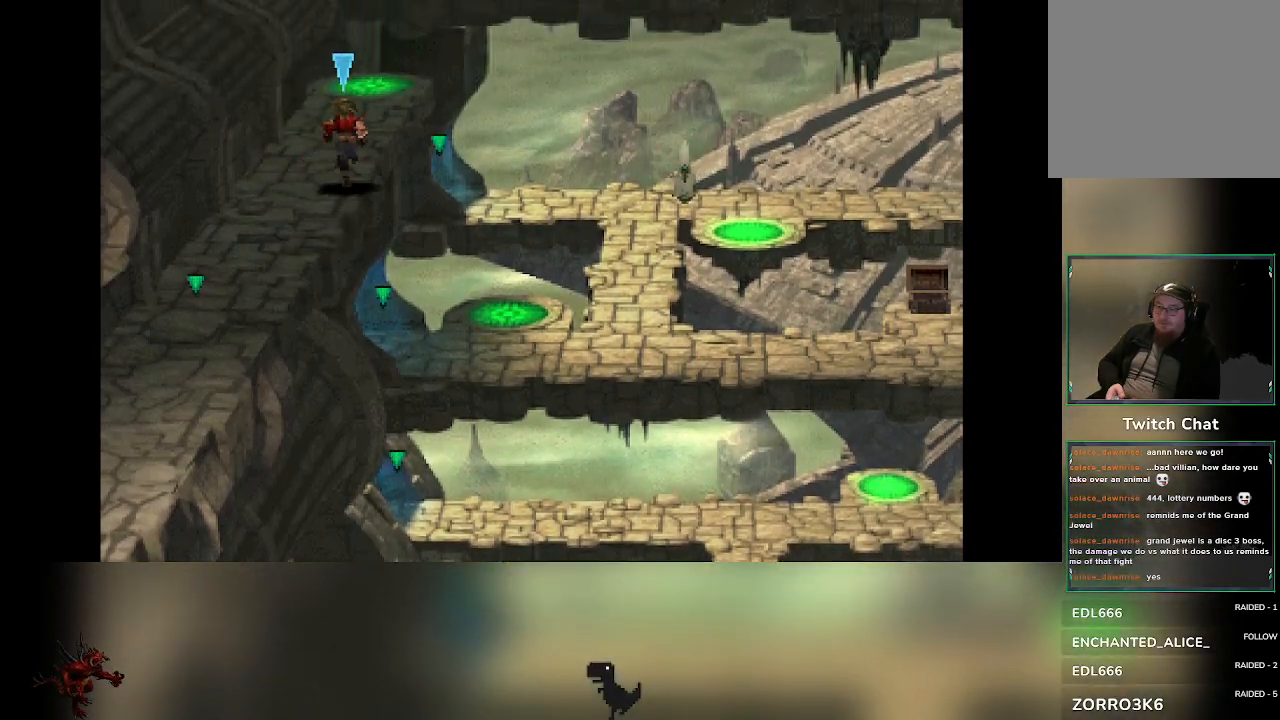
{"dt_ms": 500, "buttons": [], "left_stick": "up", "events": []}
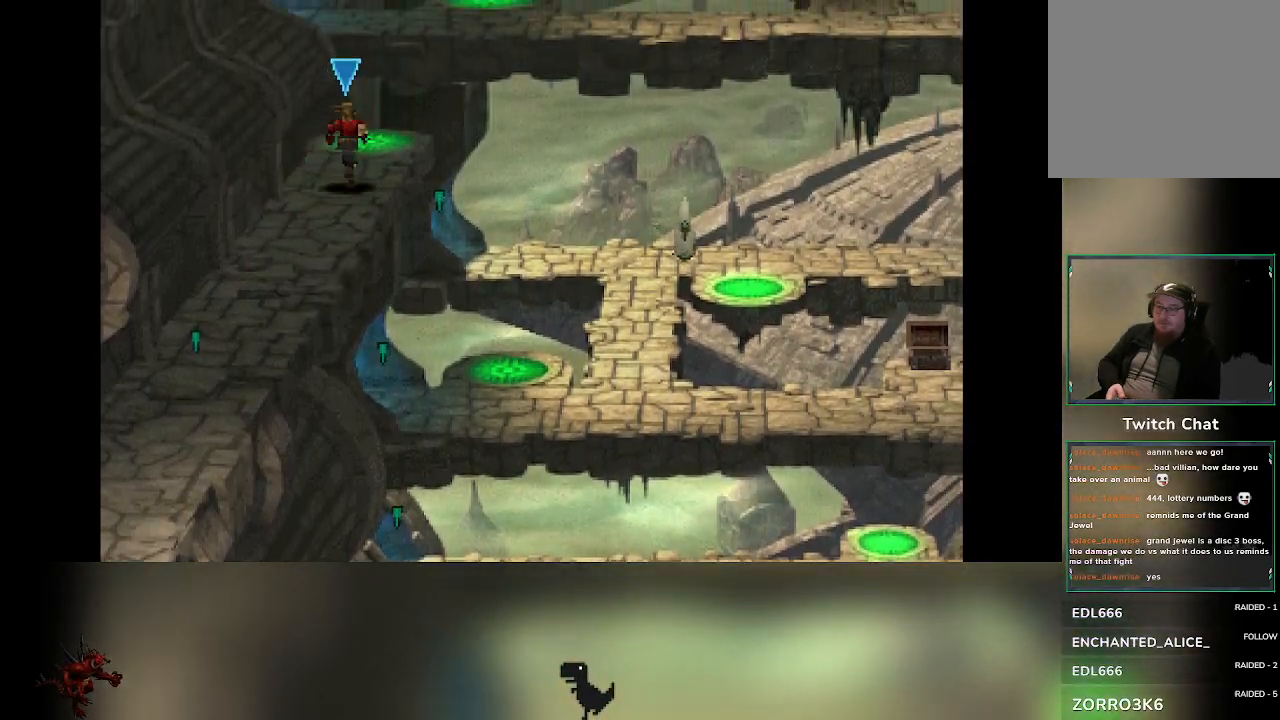
{"dt_ms": 500, "buttons": [], "left_stick": "center"}
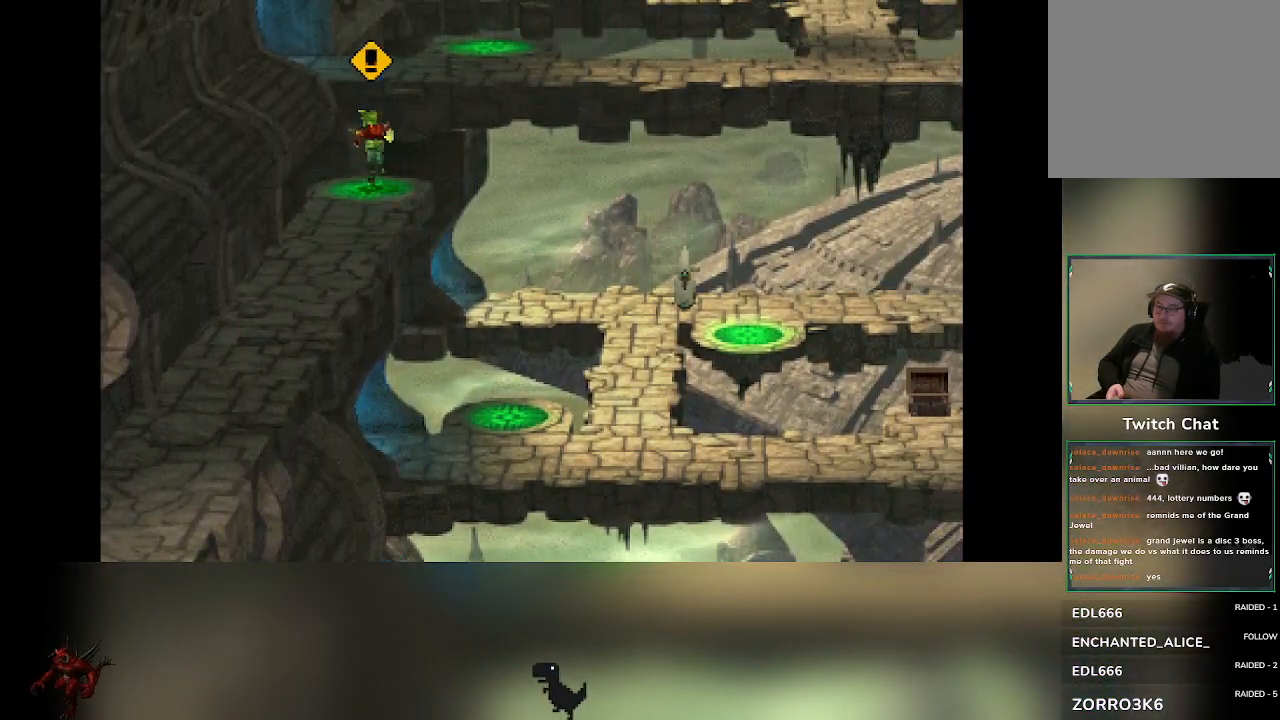
{"dt_ms": 500, "buttons": [], "left_stick": "center", "events": []}
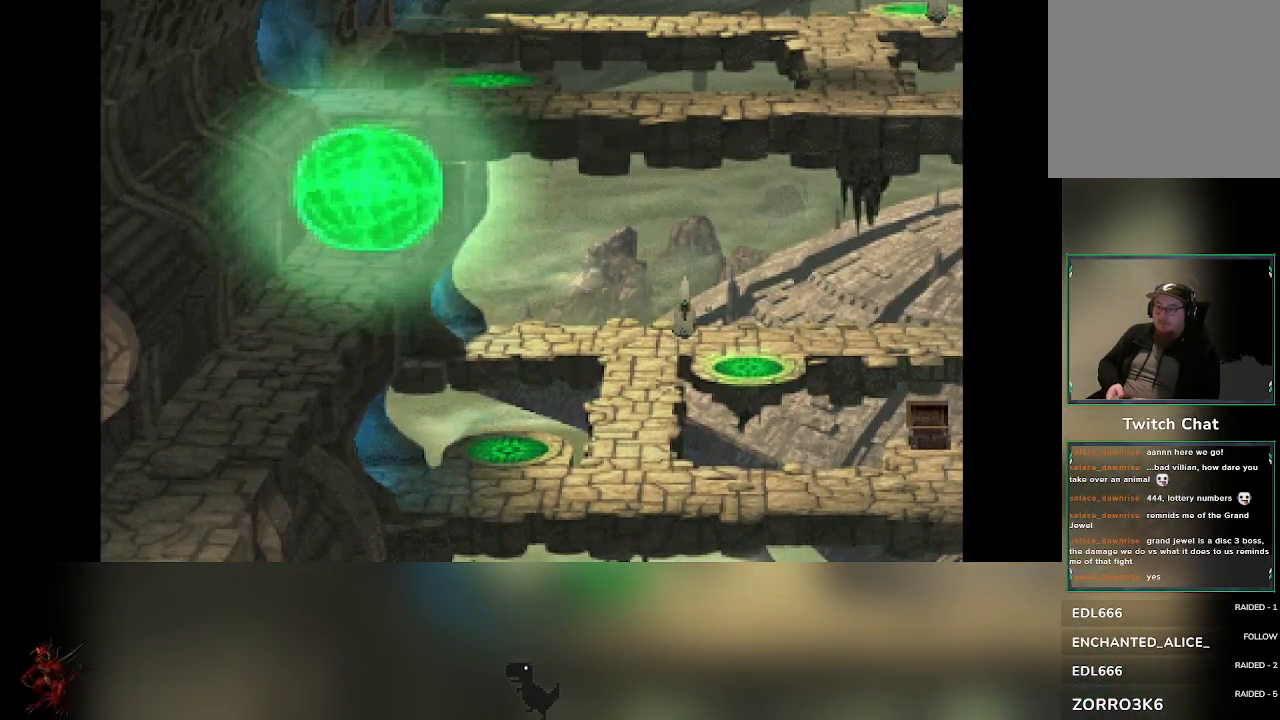
{"dt_ms": 500, "buttons": [], "left_stick": "center", "events": []}
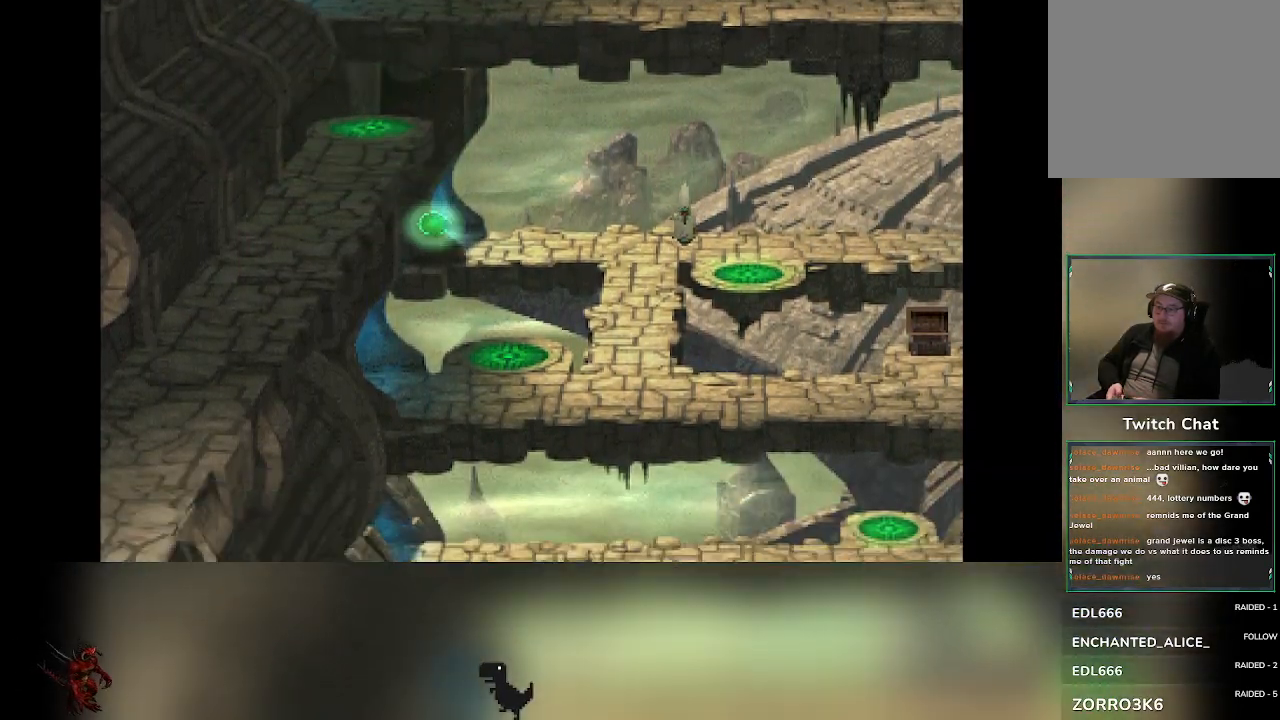
{"dt_ms": 500, "buttons": [], "left_stick": "center", "events": []}
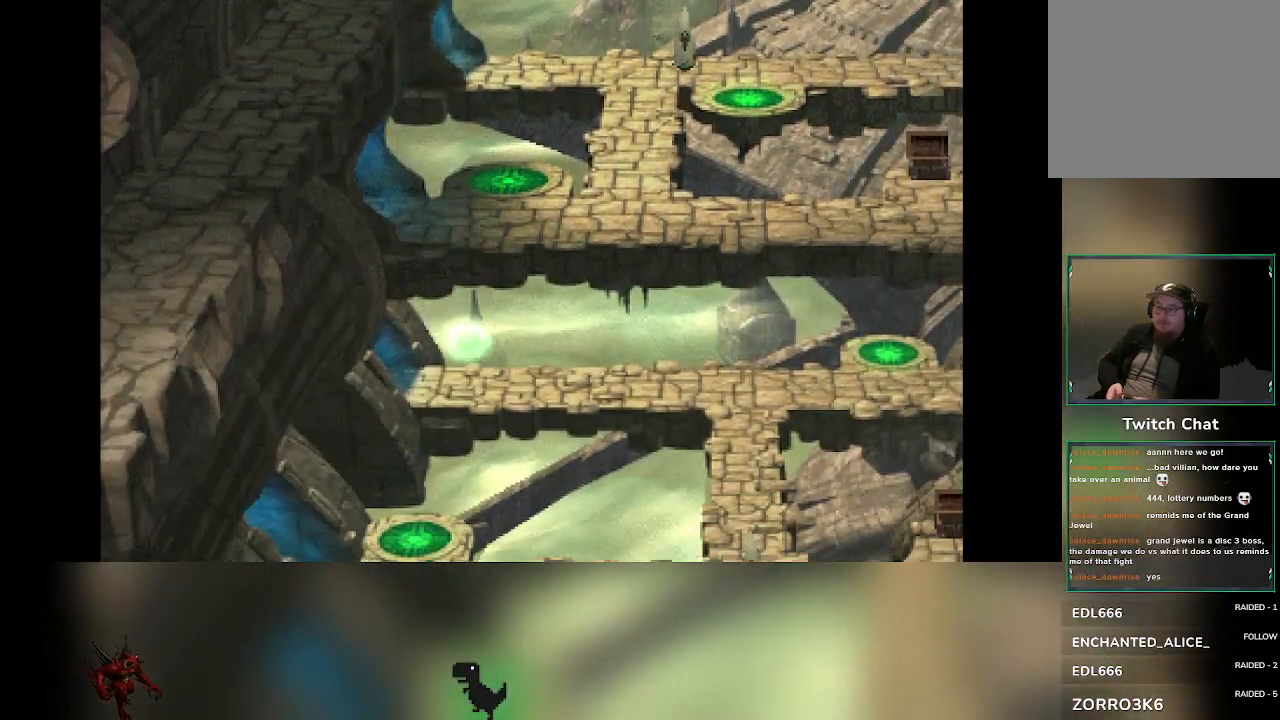
{"dt_ms": 500, "buttons": [], "left_stick": "center", "events": []}
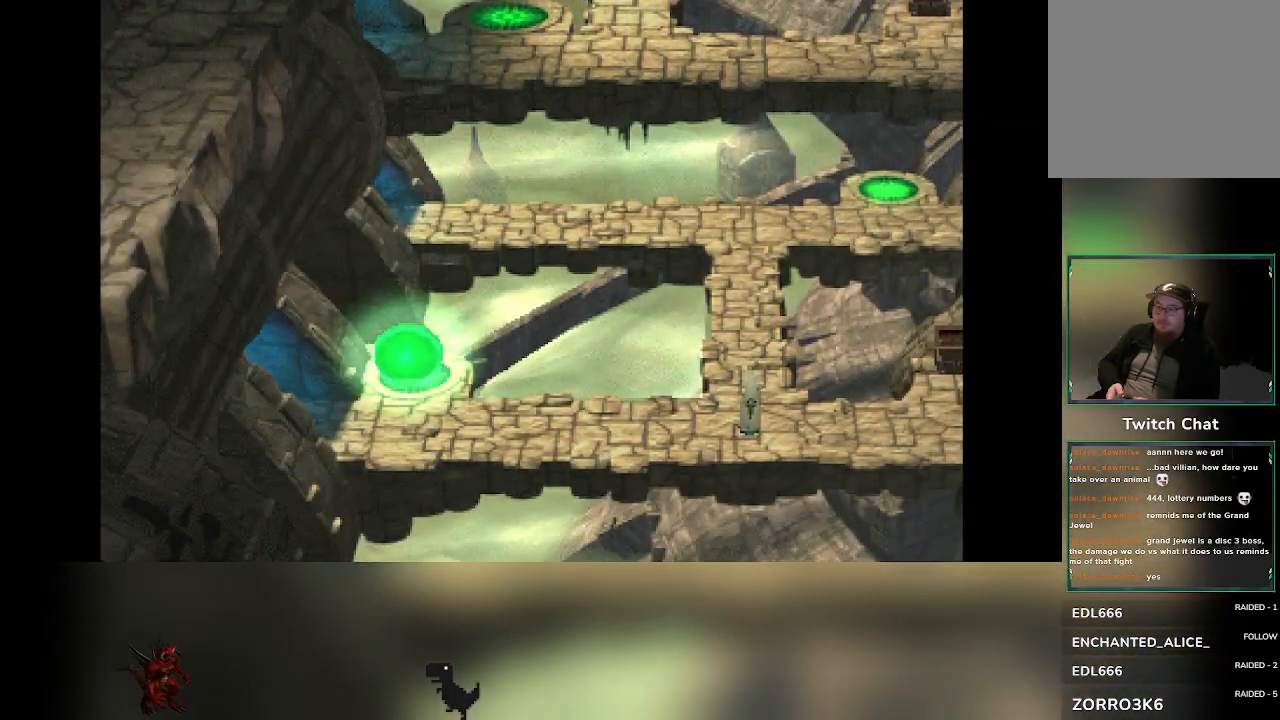
{"dt_ms": 500, "buttons": [], "left_stick": "down-left", "events": [[150, "left_stick", "down-left"]]}
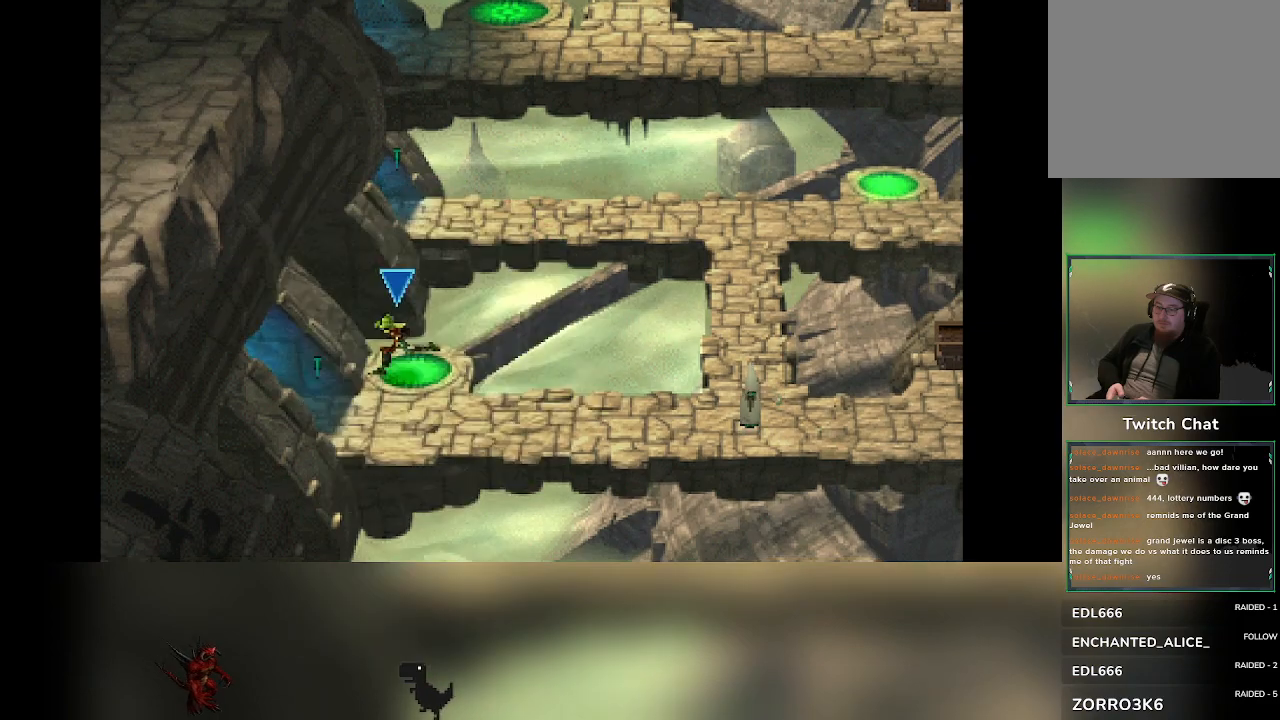
{"dt_ms": 500, "buttons": [], "left_stick": "left", "events": [[200, "left_stick", "left"]]}
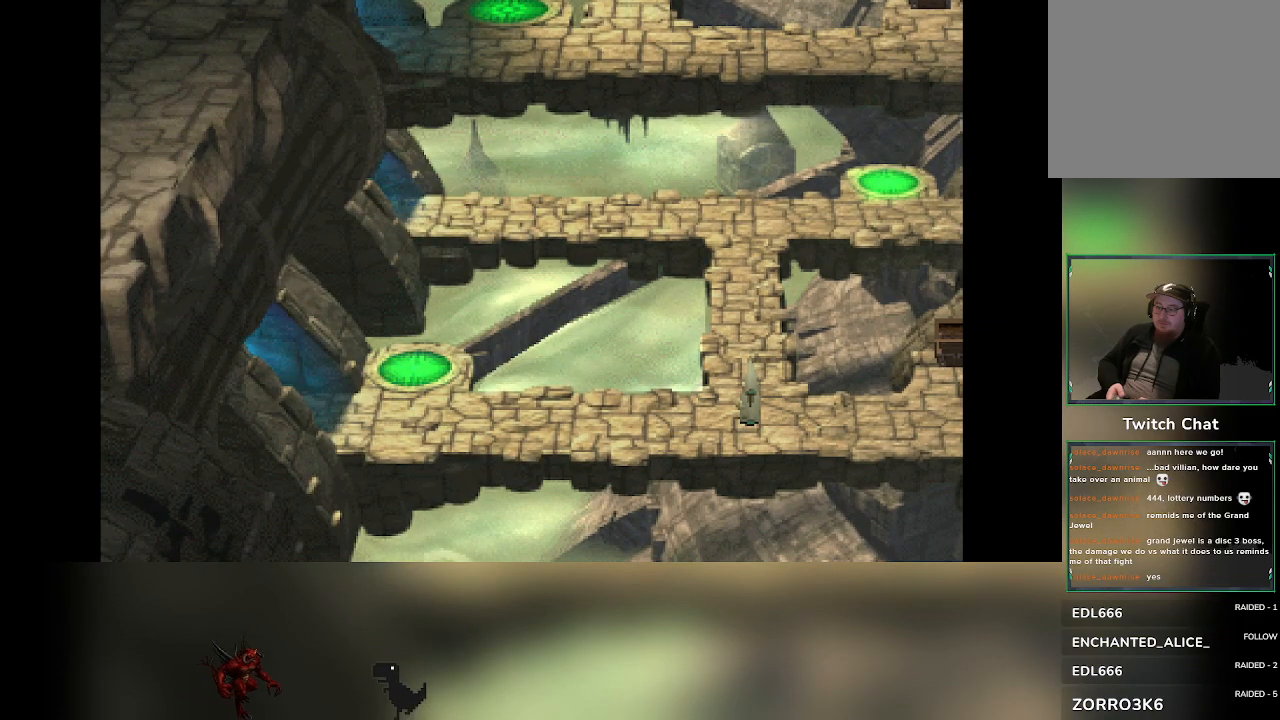
{"dt_ms": 500, "buttons": [], "left_stick": "center", "events": [[400, "left_stick", "center"]]}
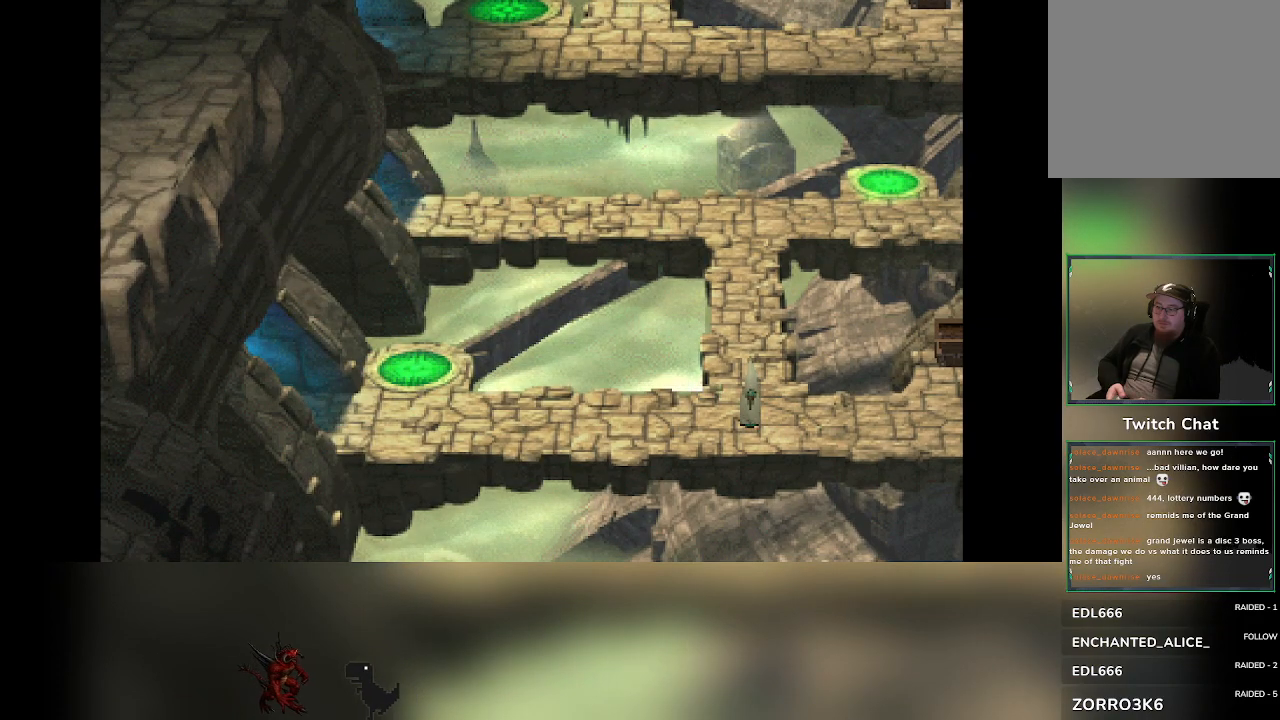
{"dt_ms": 500, "buttons": [], "left_stick": "center", "events": []}
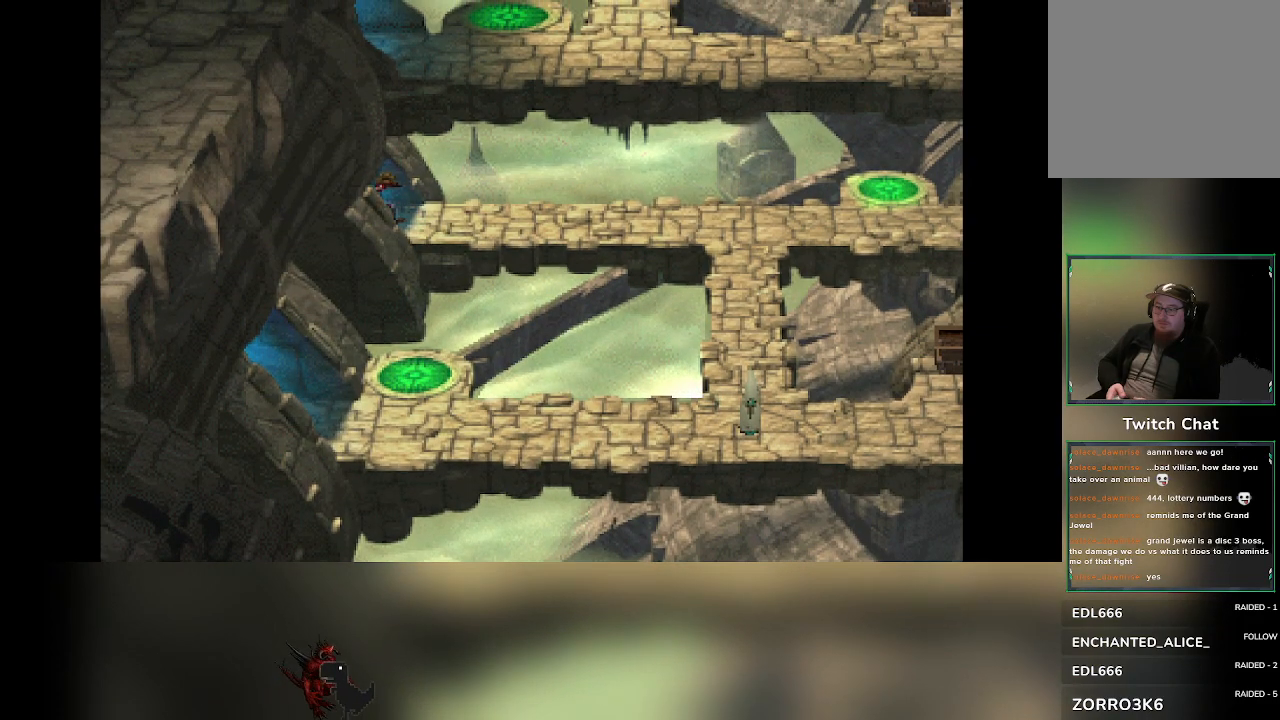
{"dt_ms": 500, "buttons": [], "left_stick": "right", "events": [[183, "left_stick", "right"]]}
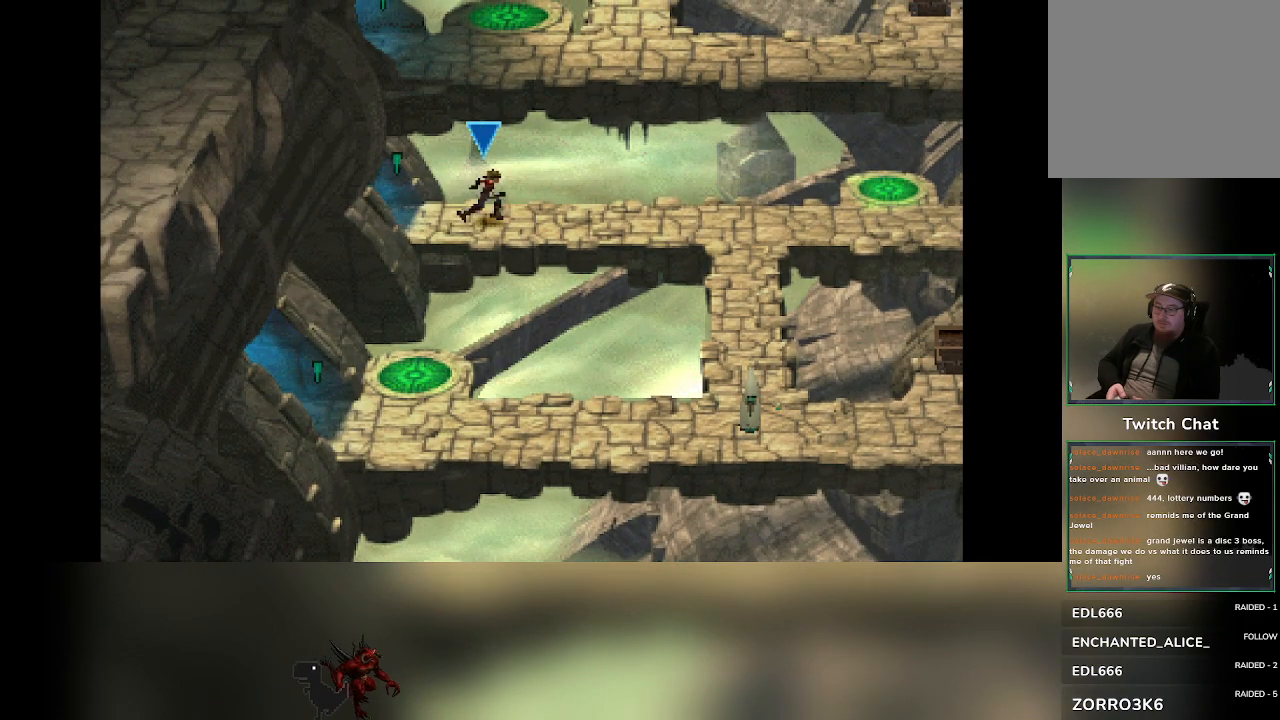
{"dt_ms": 500, "buttons": [], "left_stick": "right", "events": []}
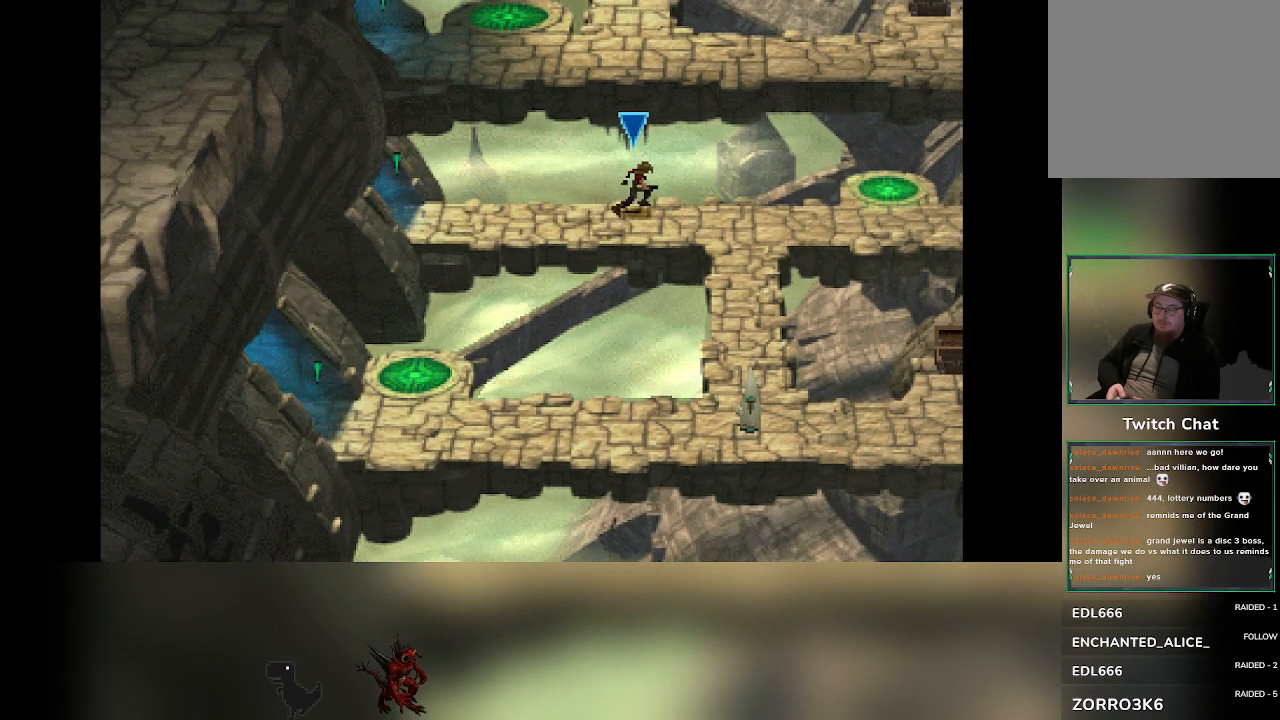
{"dt_ms": 500, "buttons": [], "left_stick": "right", "events": []}
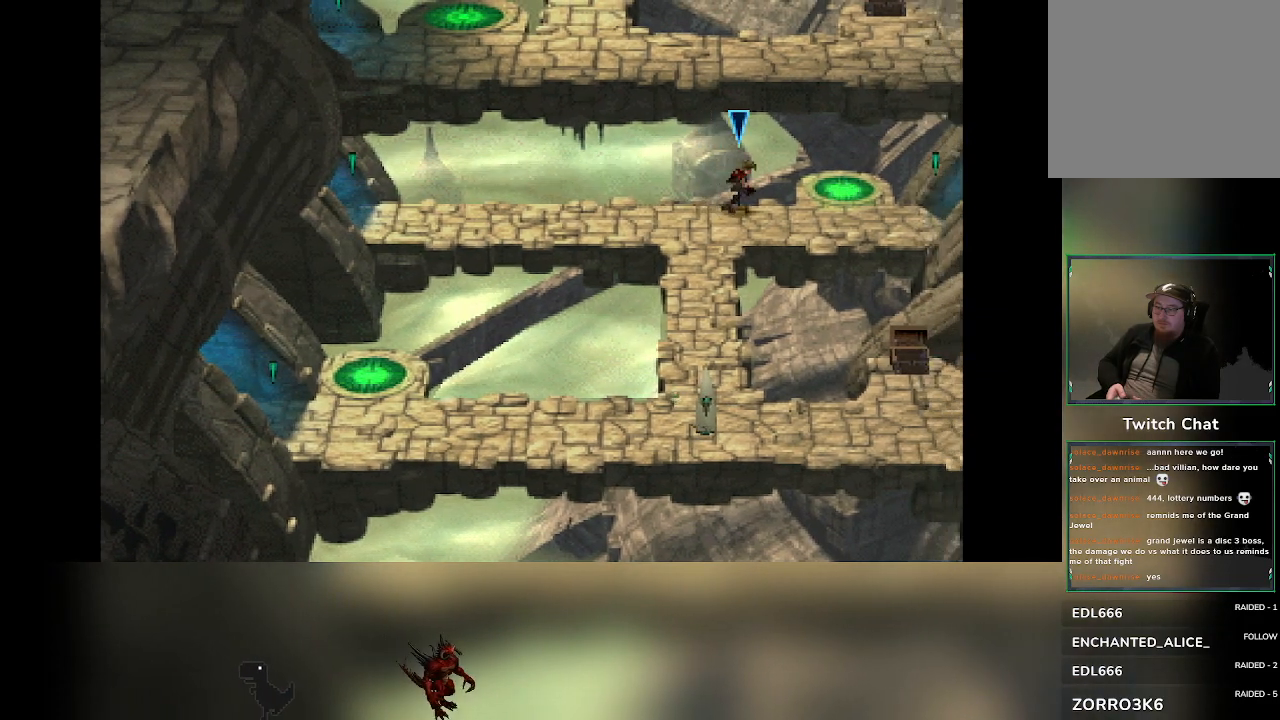
{"dt_ms": 500, "buttons": [], "left_stick": "up", "events": [[267, "left_stick", "up-right"], [400, "left_stick", "up"]]}
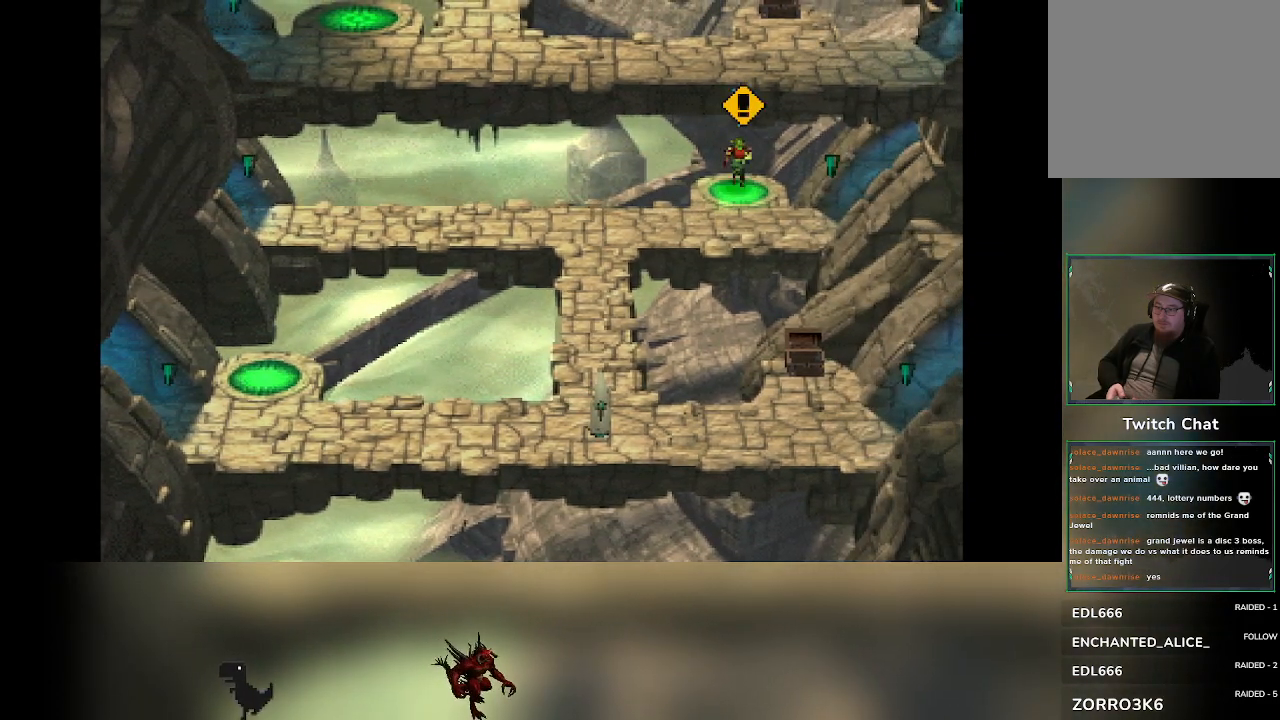
{"dt_ms": 1000, "buttons": [], "left_stick": "center"}
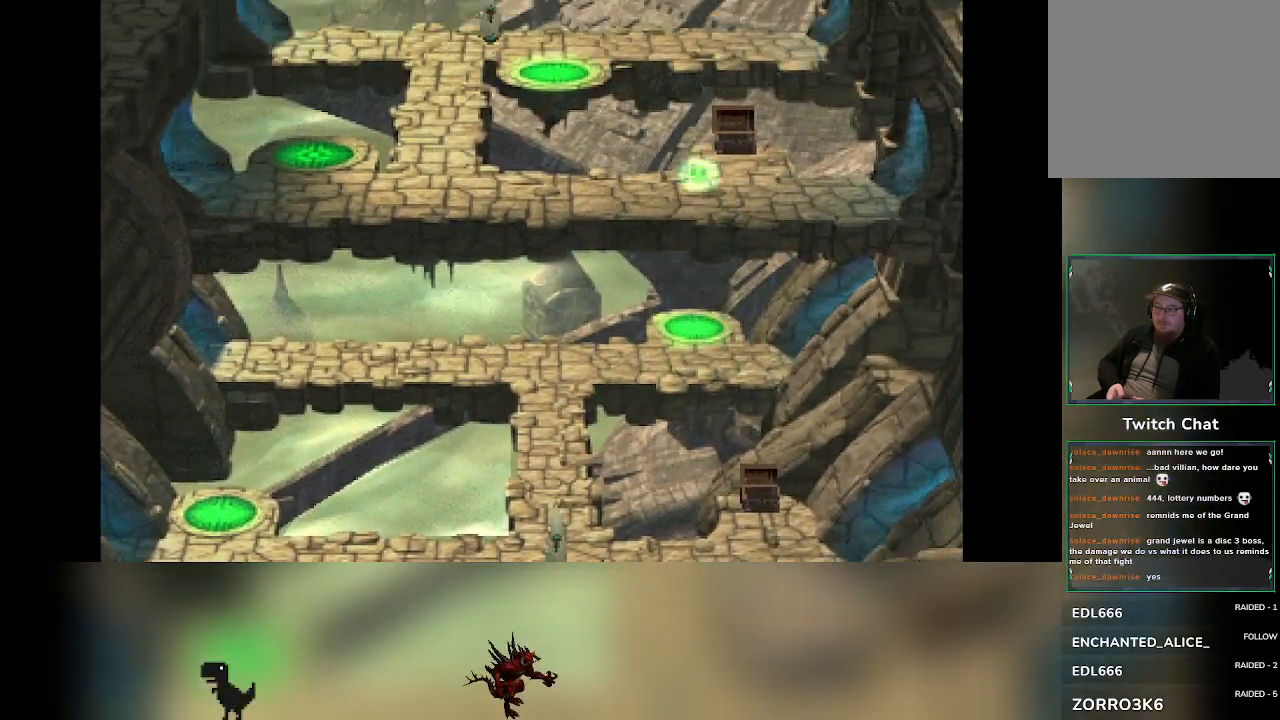
{"dt_ms": 500, "buttons": [], "left_stick": "center", "events": []}
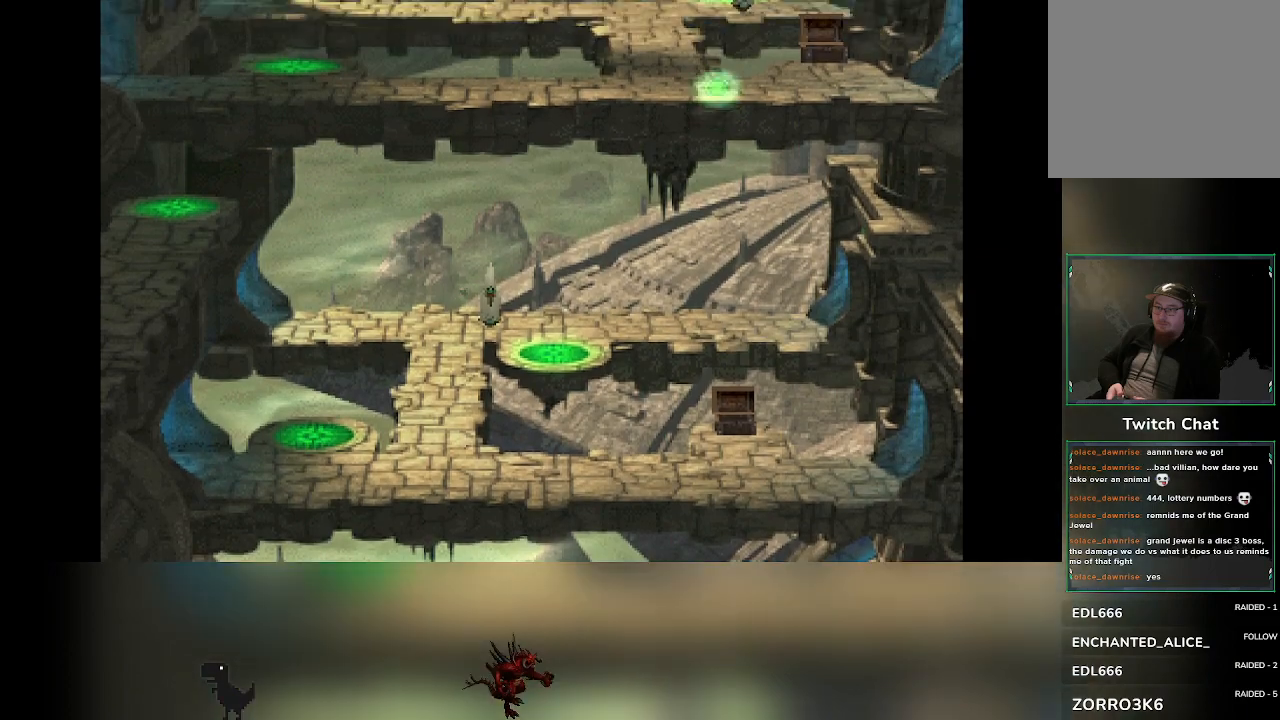
{"dt_ms": 500, "buttons": [], "left_stick": "center", "events": []}